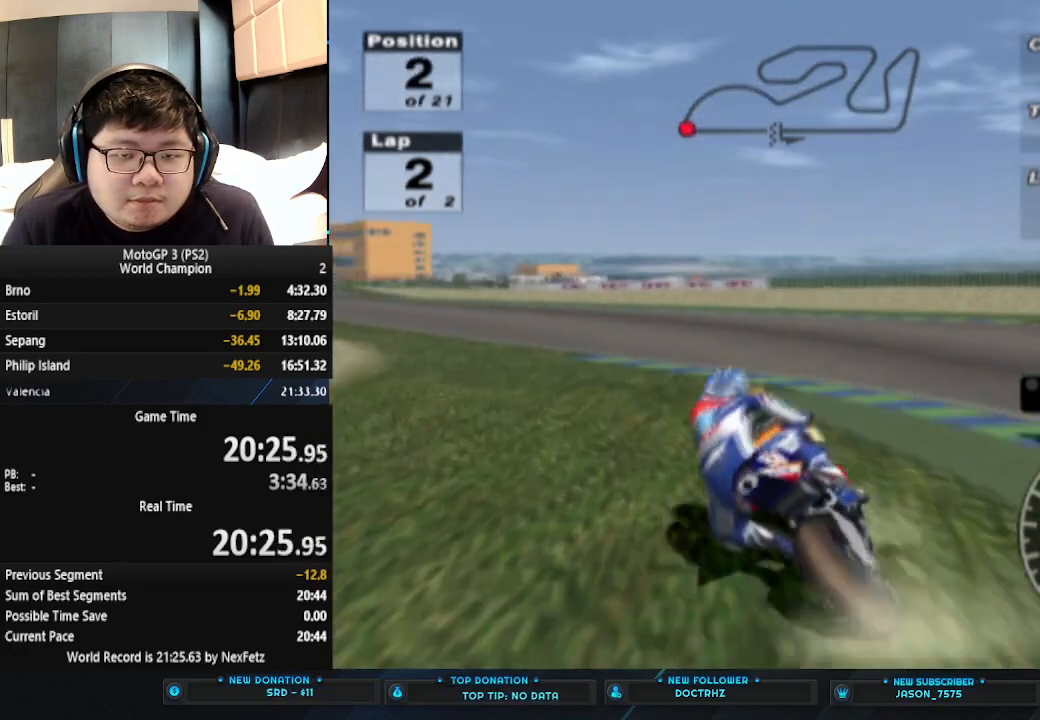
Gameplay with a controller (PlayStation layout); each line is a JSON object with the inputs held at the frame after it. "events" lists button and stick changes between this image and that frame as [ms after this image, input, new state], when the widget could be followed in between. Not read: R1 right_stick.
{"buttons": ["CROSS"], "left_stick": "left", "events": [[100, "left_stick", "left"]]}
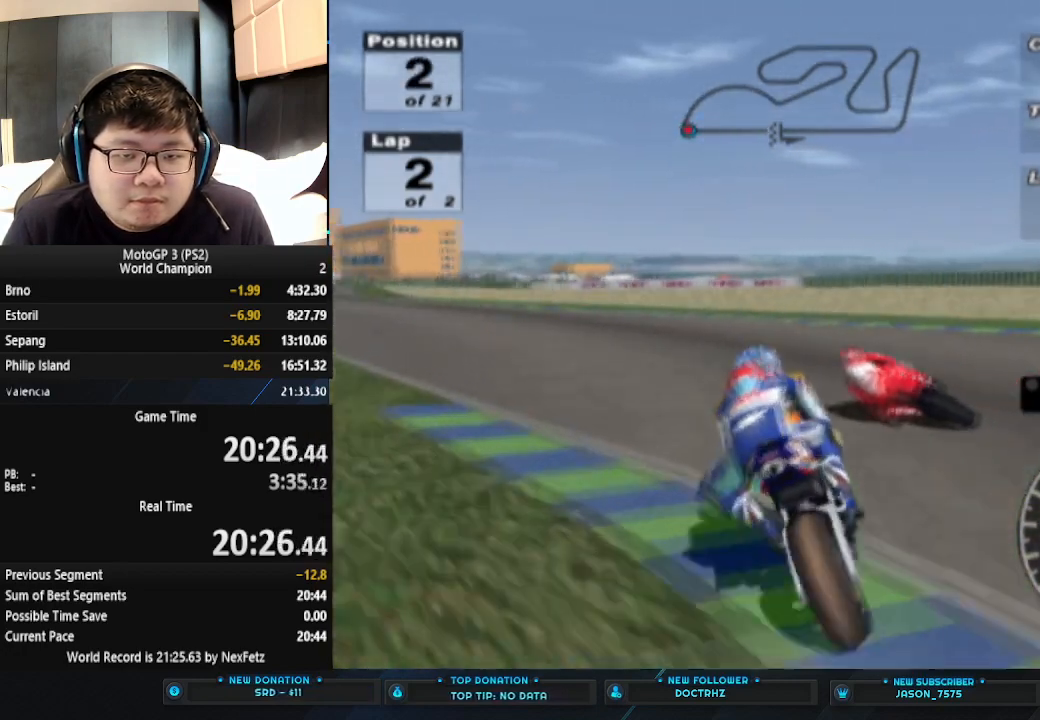
{"buttons": ["CROSS"], "left_stick": "left", "events": []}
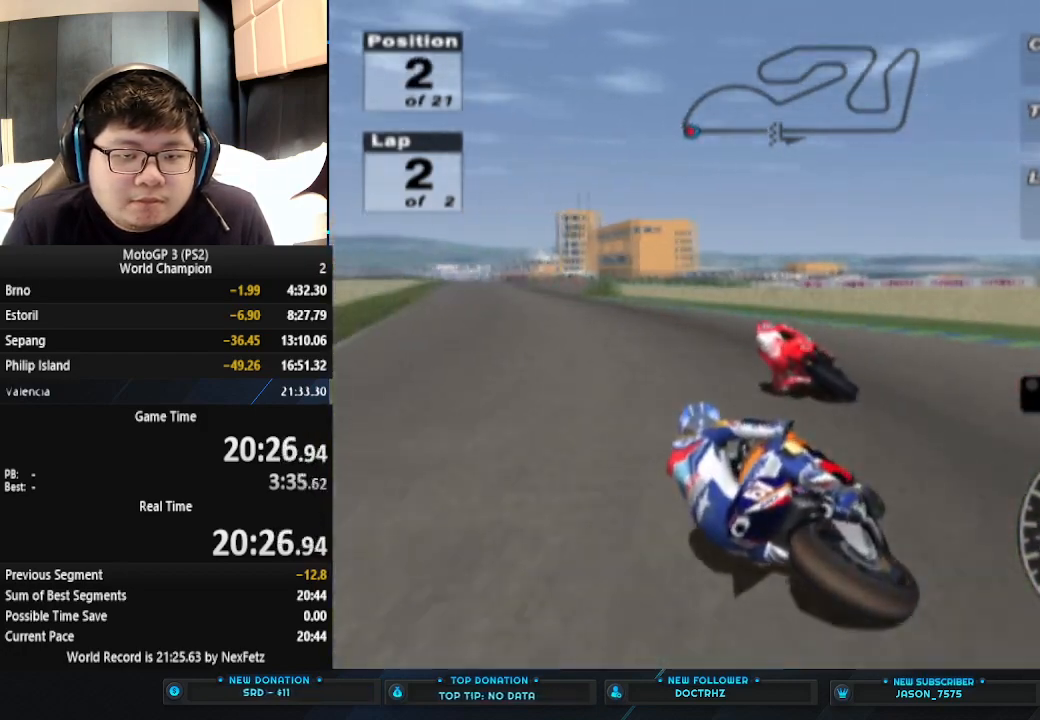
{"buttons": ["CROSS"], "left_stick": "center", "events": [[467, "left_stick", "center"]]}
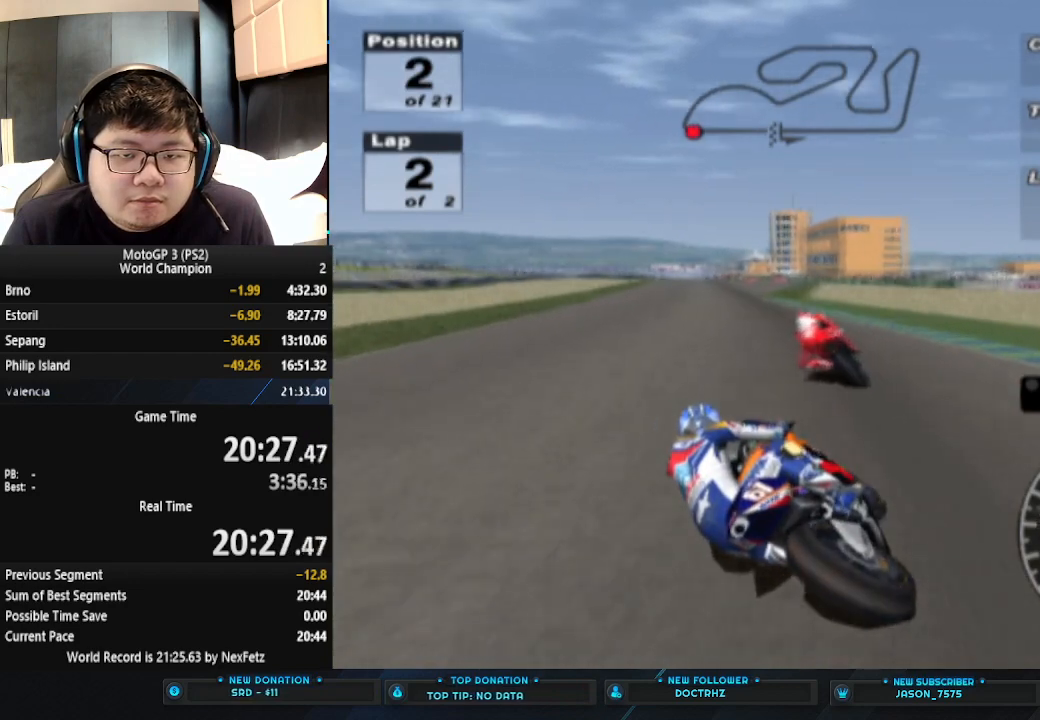
{"buttons": ["CROSS"], "left_stick": "center", "events": []}
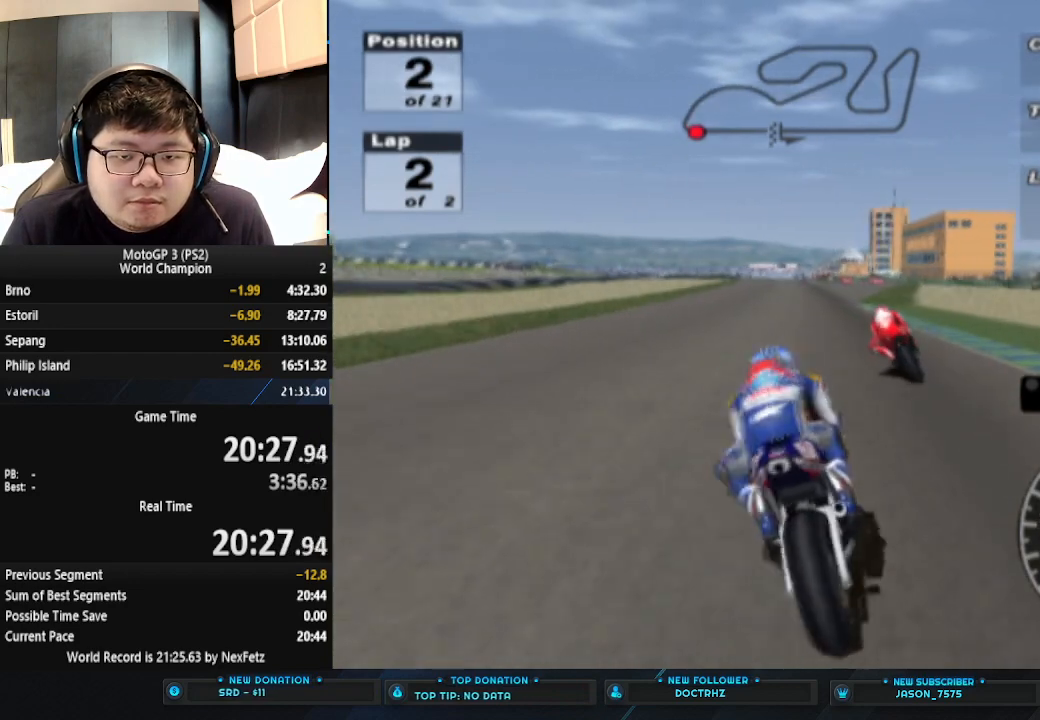
{"buttons": ["CROSS"], "left_stick": "left", "events": [[433, "left_stick", "left"]]}
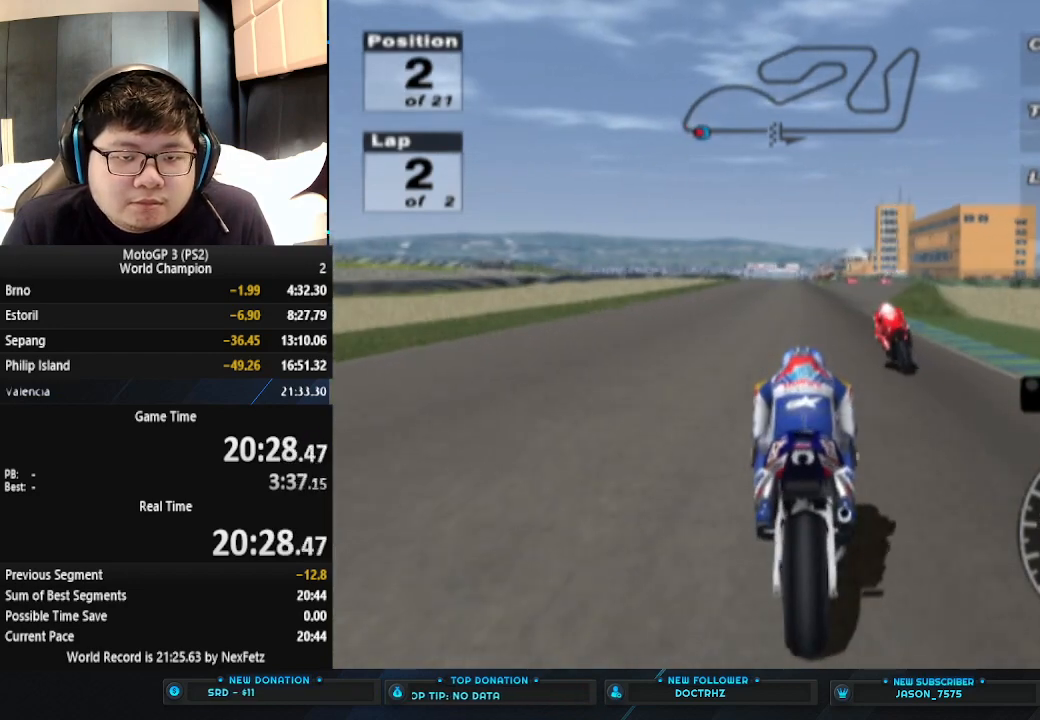
{"buttons": ["CROSS"], "left_stick": "center", "events": [[67, "left_stick", "center"]]}
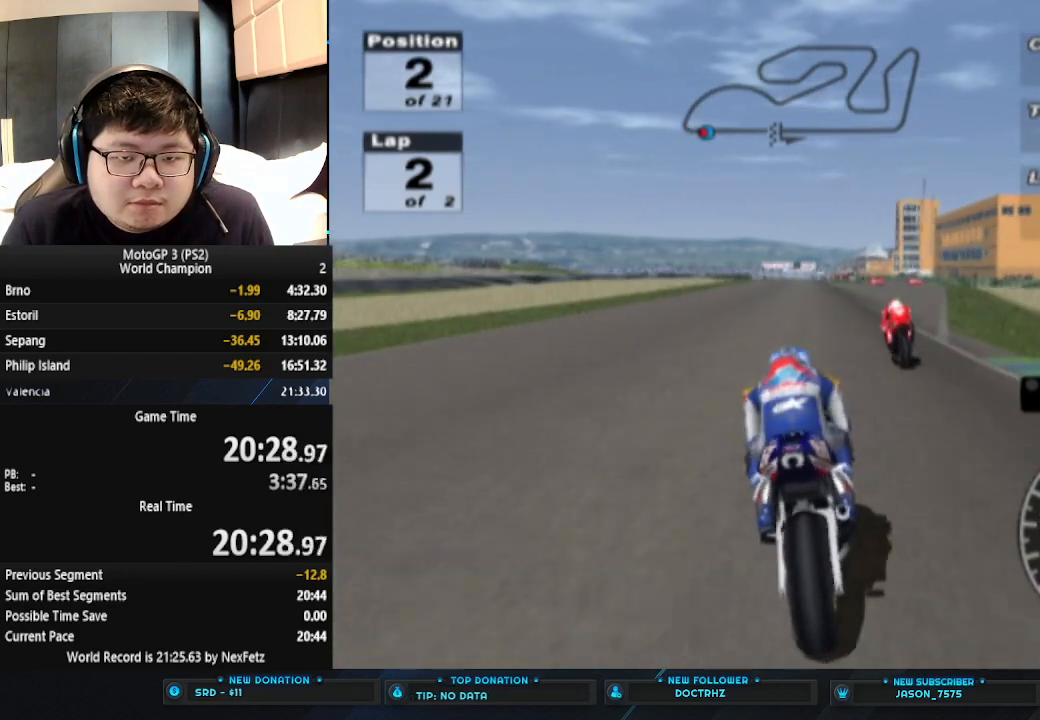
{"buttons": ["CROSS"], "left_stick": "center", "events": []}
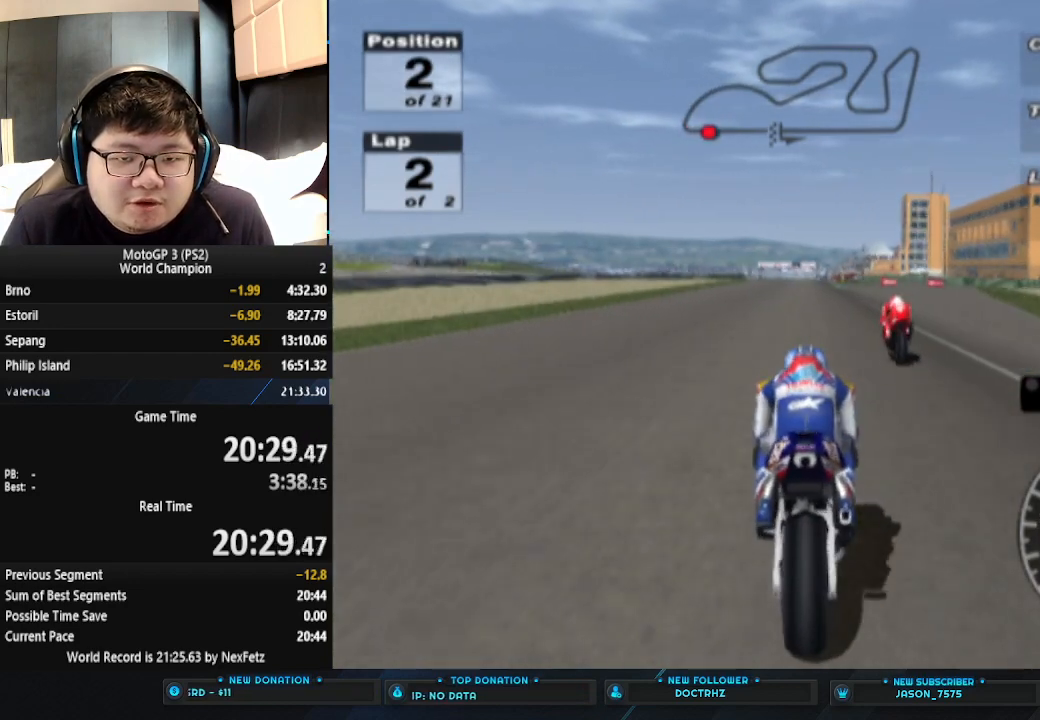
{"buttons": ["CROSS"], "left_stick": "center", "events": []}
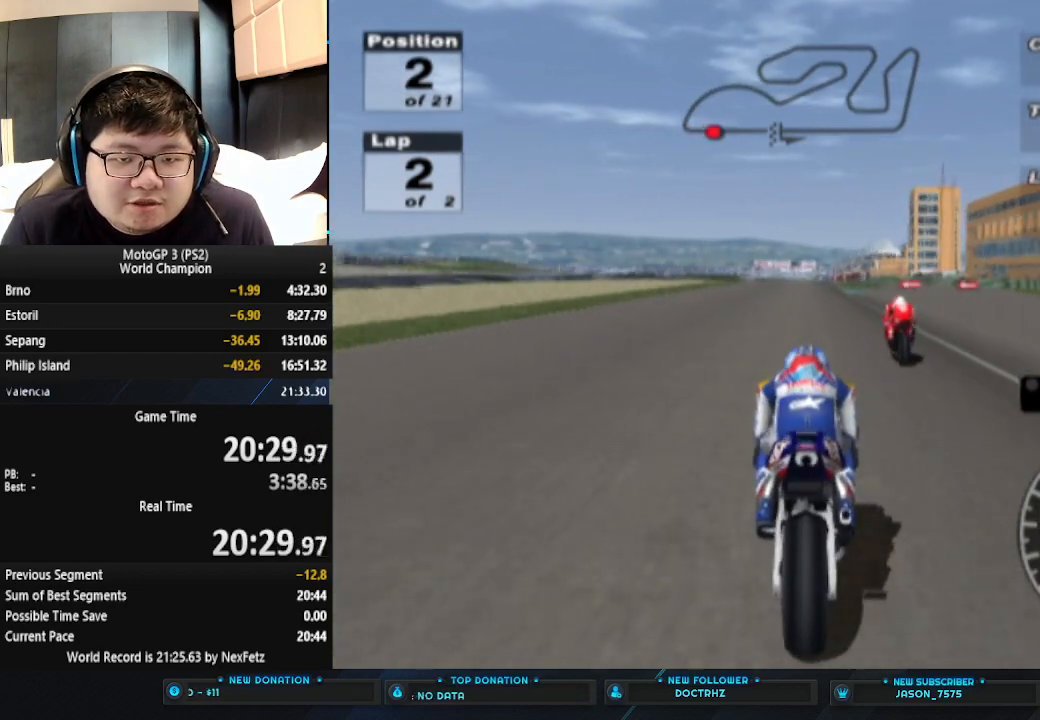
{"buttons": ["CROSS"], "left_stick": "center", "events": []}
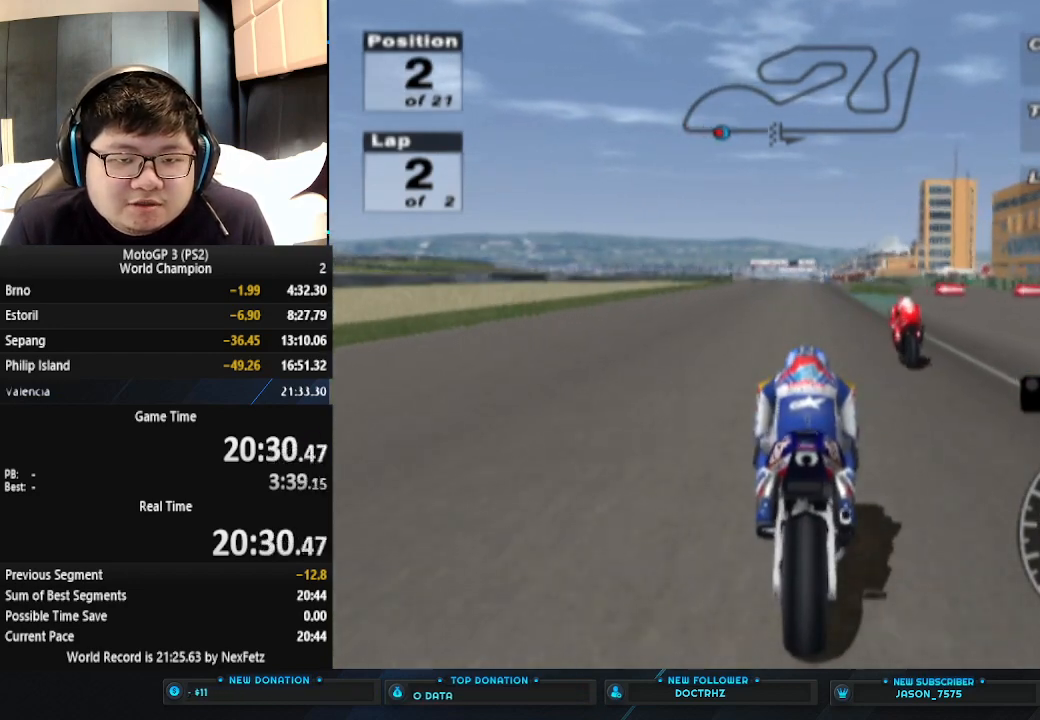
{"buttons": ["CROSS"], "left_stick": "center", "events": []}
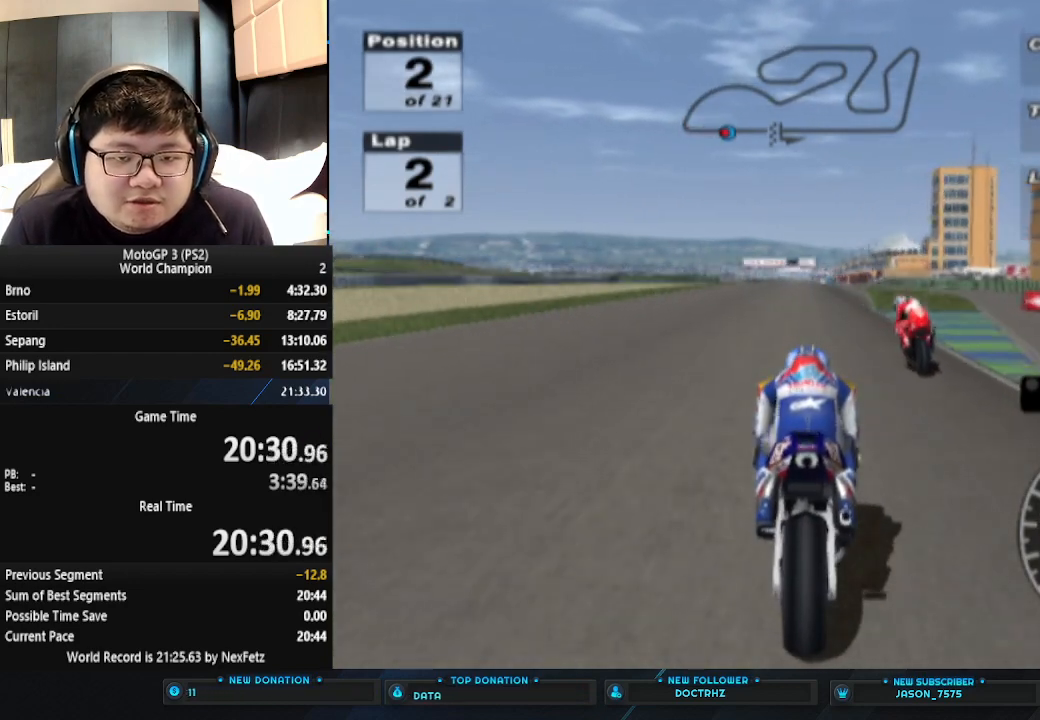
{"buttons": ["CROSS"], "left_stick": "center", "events": []}
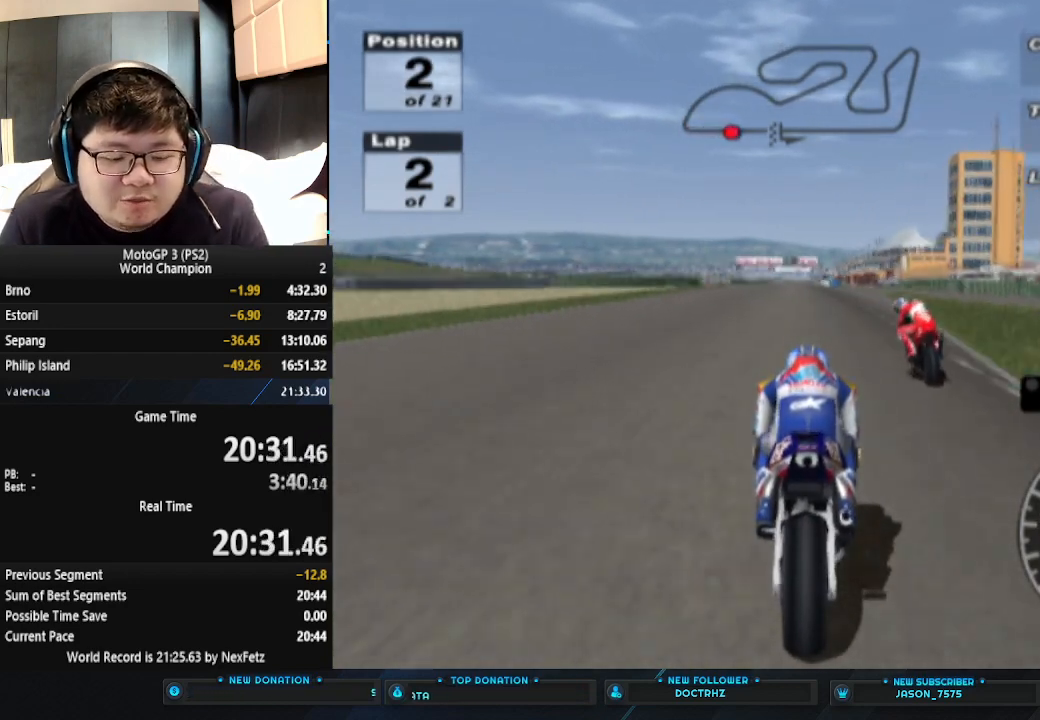
{"buttons": ["CROSS"], "left_stick": "center", "events": []}
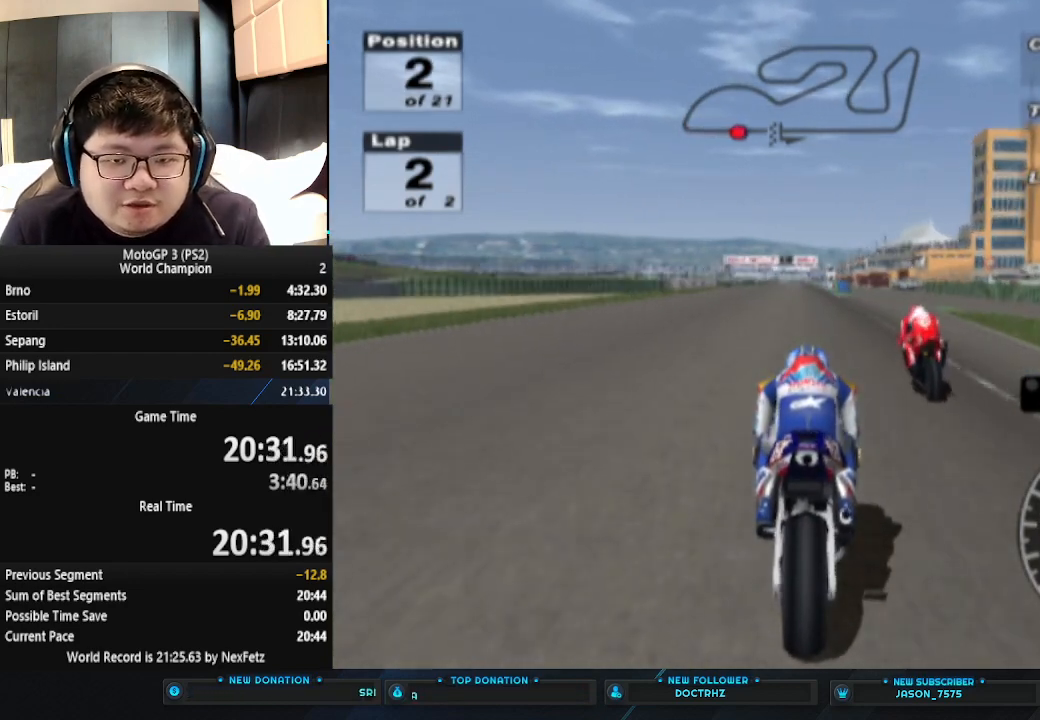
{"buttons": ["CROSS"], "left_stick": "center", "events": []}
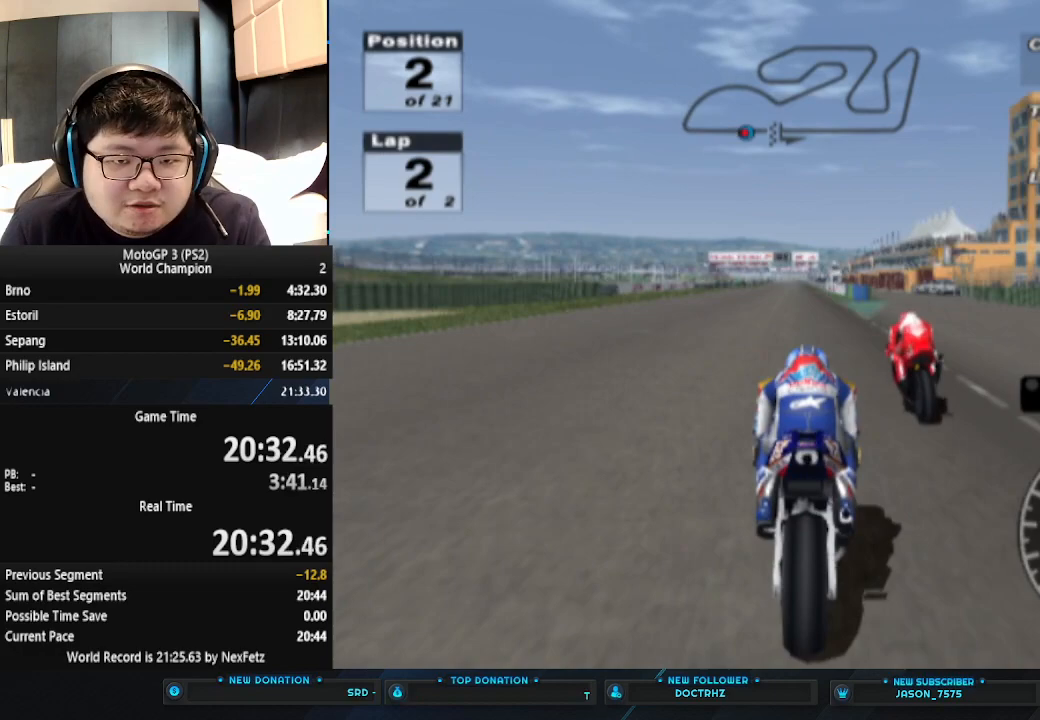
{"buttons": ["CROSS"], "left_stick": "up-left", "events": [[433, "left_stick", "up-left"]]}
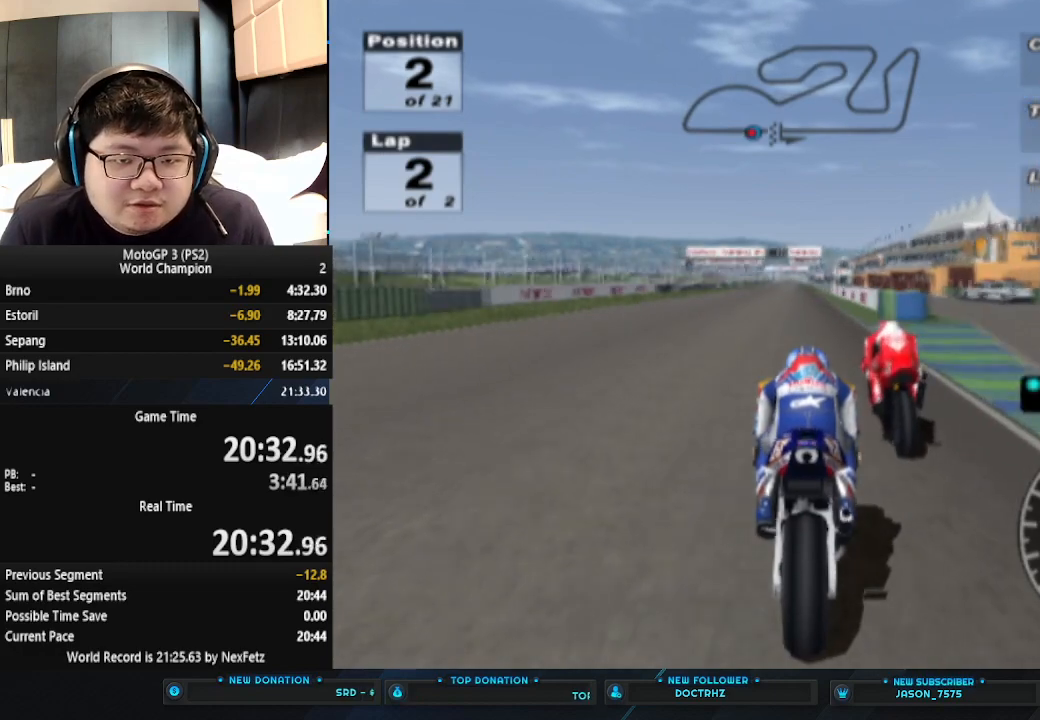
{"buttons": ["CROSS"], "left_stick": "left", "events": [[33, "left_stick", "left"], [167, "left_stick", "center"], [267, "left_stick", "left"]]}
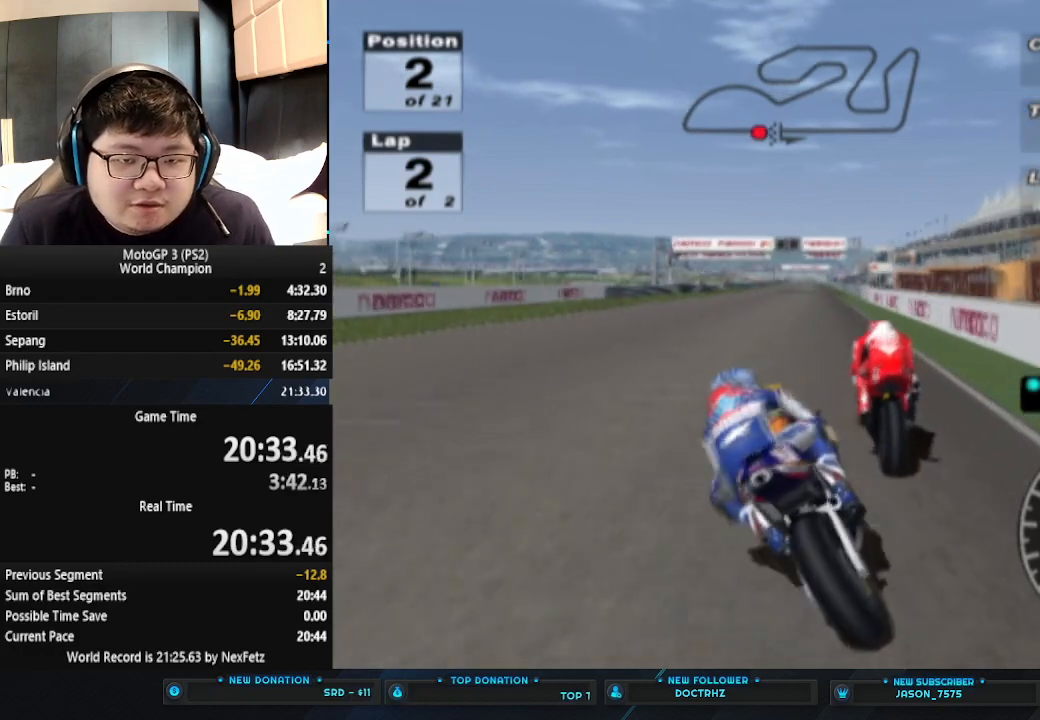
{"buttons": ["CROSS"], "left_stick": "center", "events": [[33, "left_stick", "center"], [167, "left_stick", "right"], [433, "left_stick", "center"]]}
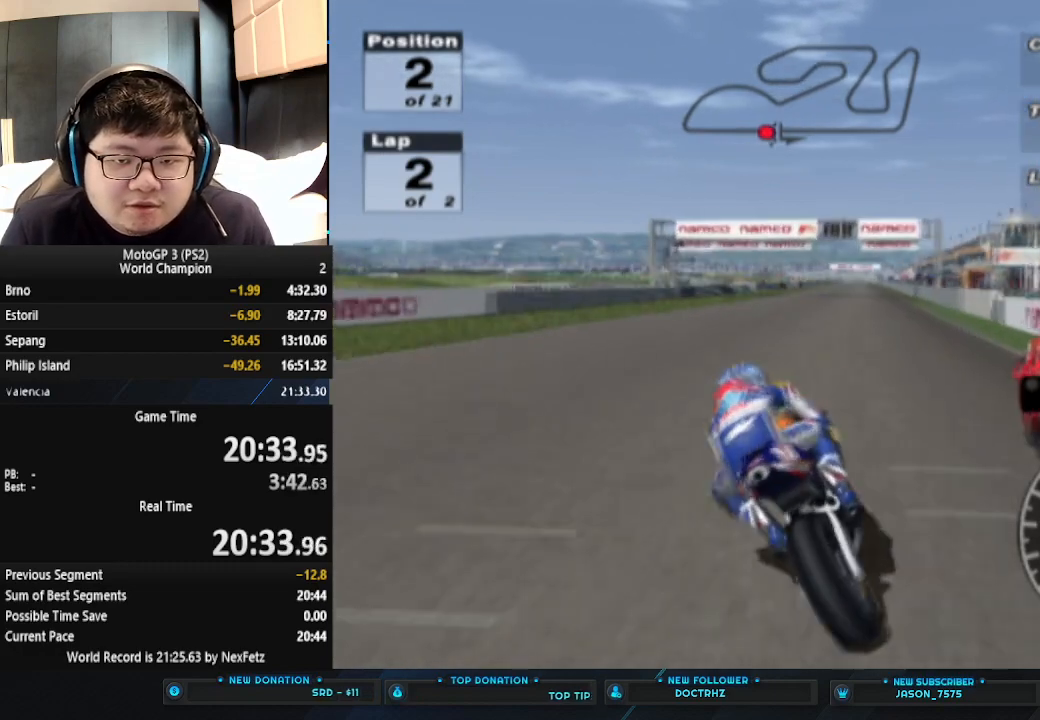
{"buttons": ["CROSS"], "left_stick": "right", "events": [[400, "left_stick", "right"]]}
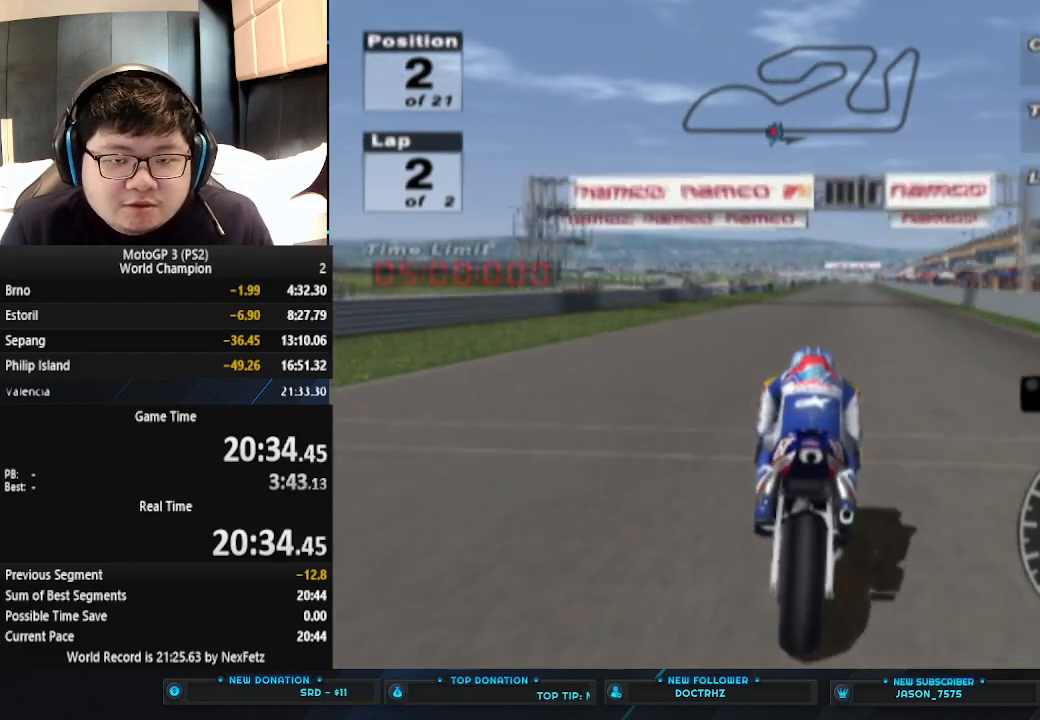
{"buttons": ["CROSS"], "left_stick": "center", "events": [[33, "left_stick", "center"]]}
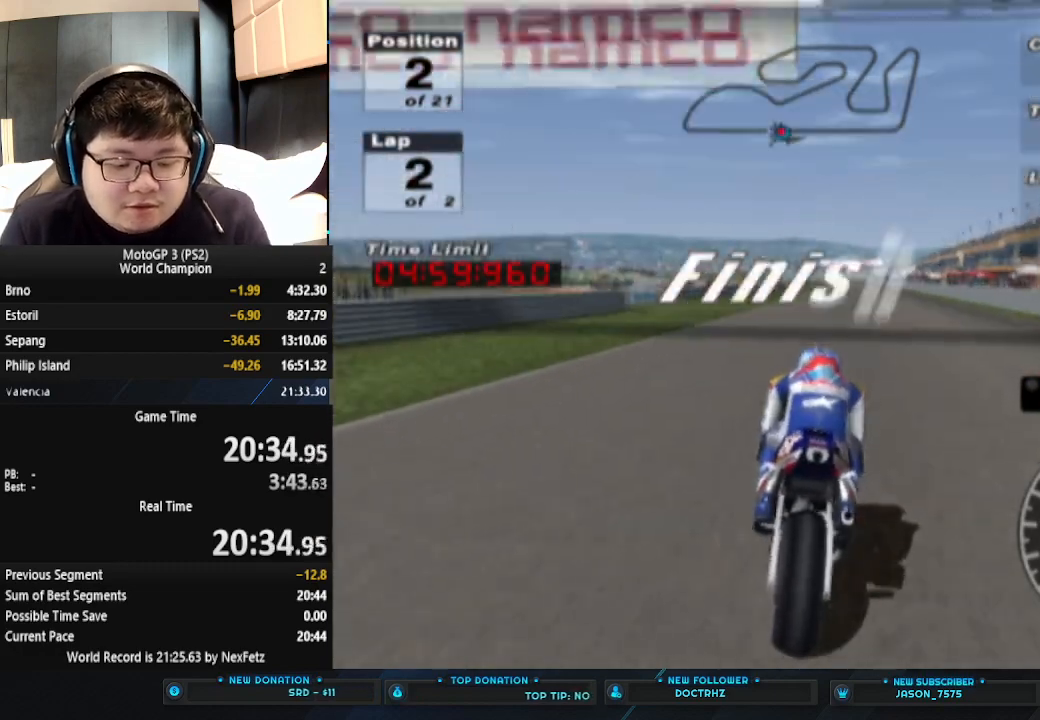
{"buttons": ["CROSS"], "left_stick": "center", "events": []}
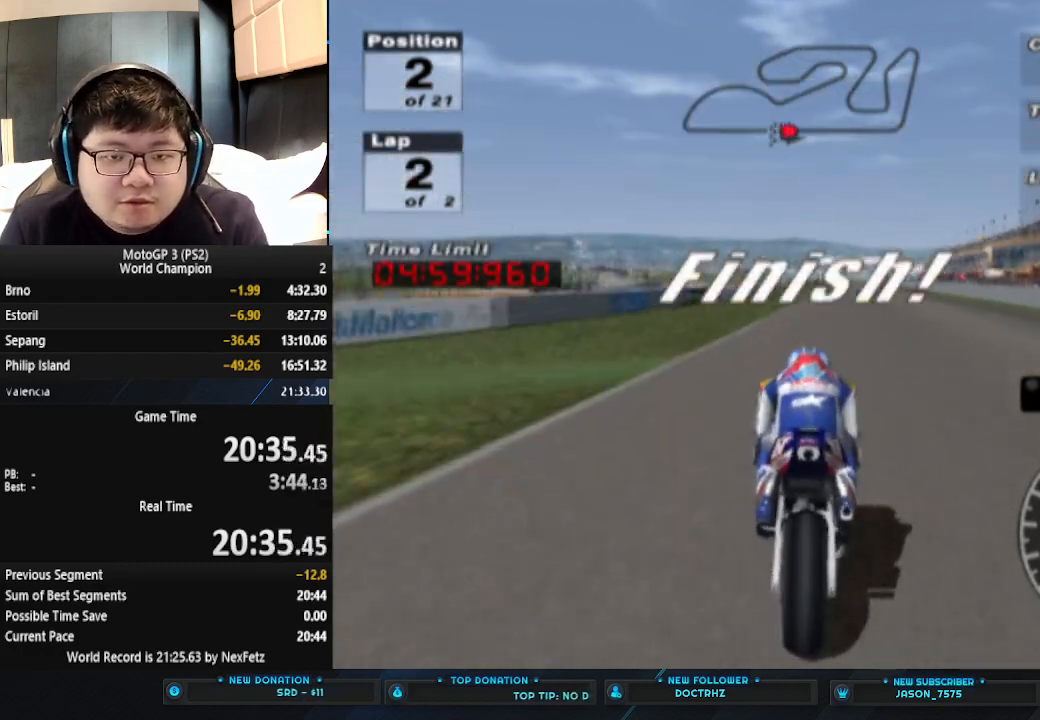
{"buttons": ["CROSS"], "left_stick": "center", "events": []}
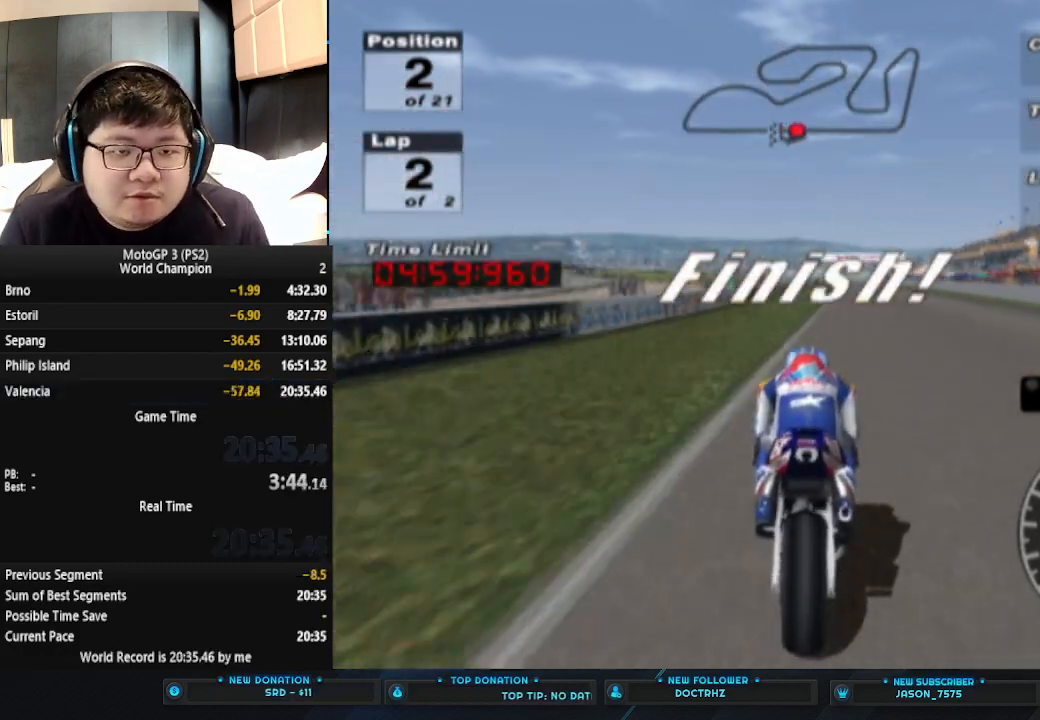
{"buttons": ["CROSS"], "left_stick": "center", "events": [[67, "CROSS", "up"], [100, "CROSS", "down"], [167, "CROSS", "up"], [233, "CROSS", "down"], [333, "CROSS", "up"], [367, "CROSS", "down"], [433, "CROSS", "up"], [467, "CROSS", "down"]]}
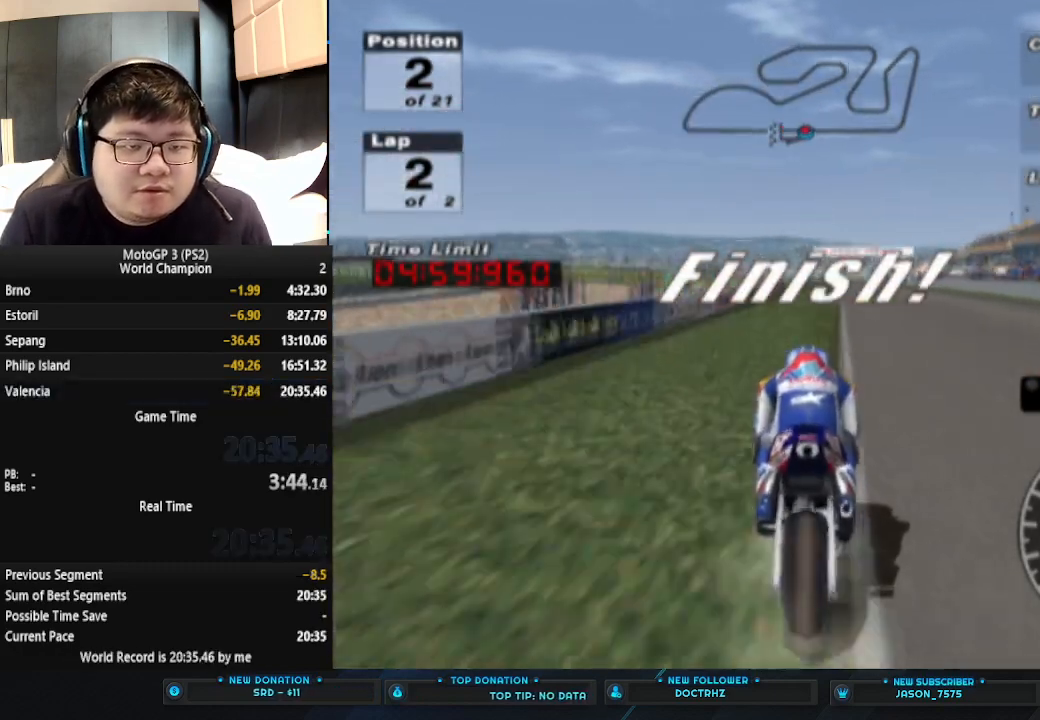
{"buttons": ["CROSS"], "left_stick": "center", "events": [[33, "CROSS", "up"], [100, "CROSS", "down"], [167, "CROSS", "up"], [267, "CROSS", "down"], [300, "CROSS", "up"], [367, "CROSS", "down"]]}
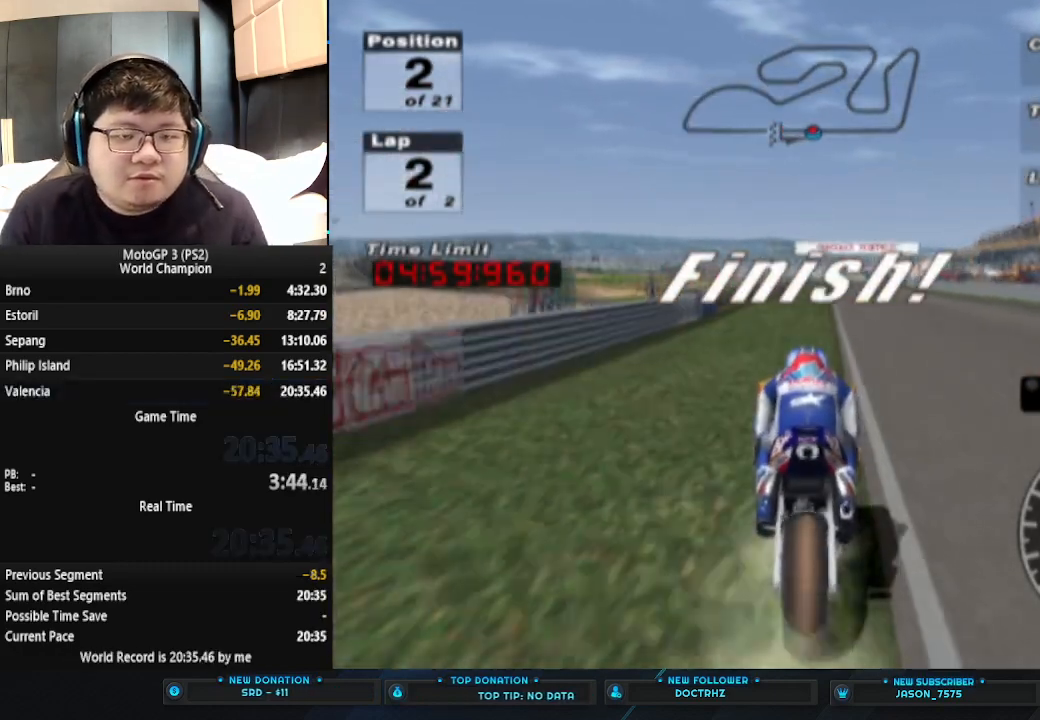
{"buttons": [], "left_stick": "center", "events": [[67, "CROSS", "up"], [133, "CROSS", "down"], [167, "CROSS", "up"], [267, "CROSS", "down"], [300, "CROSS", "up"]]}
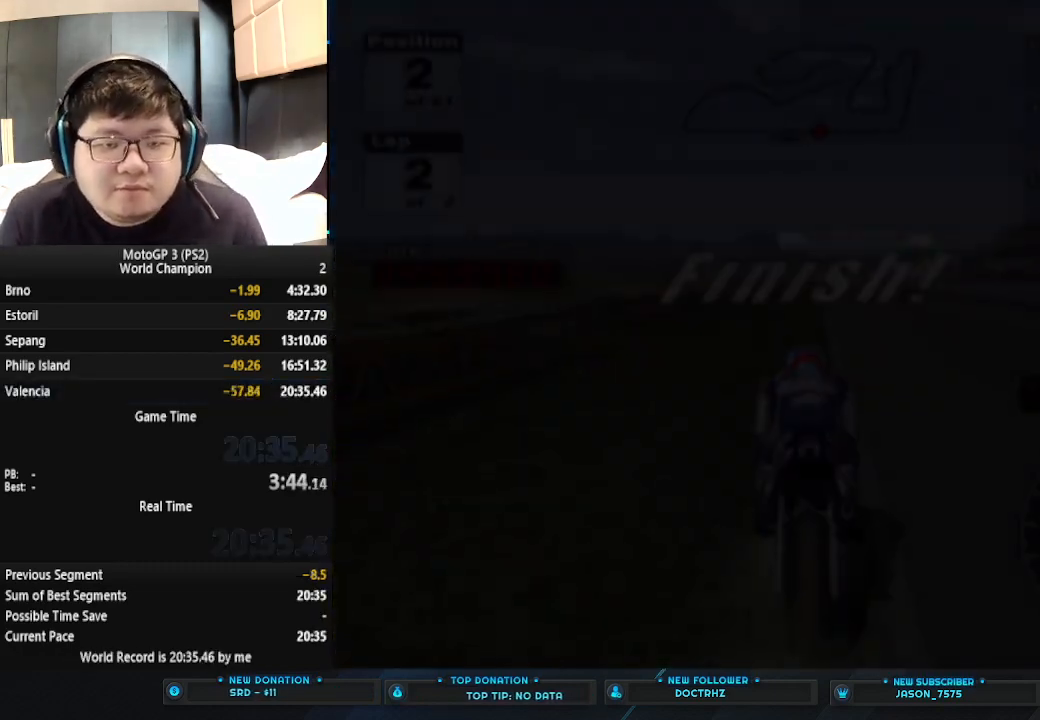
{"buttons": [], "left_stick": "center", "events": []}
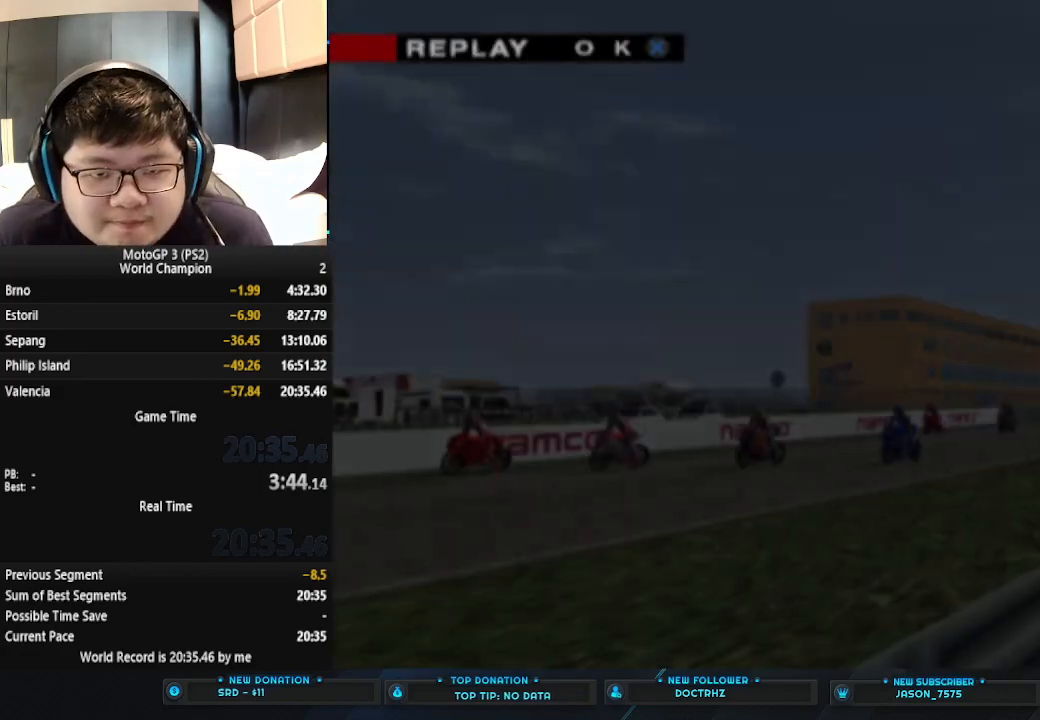
{"buttons": [], "left_stick": "center", "events": []}
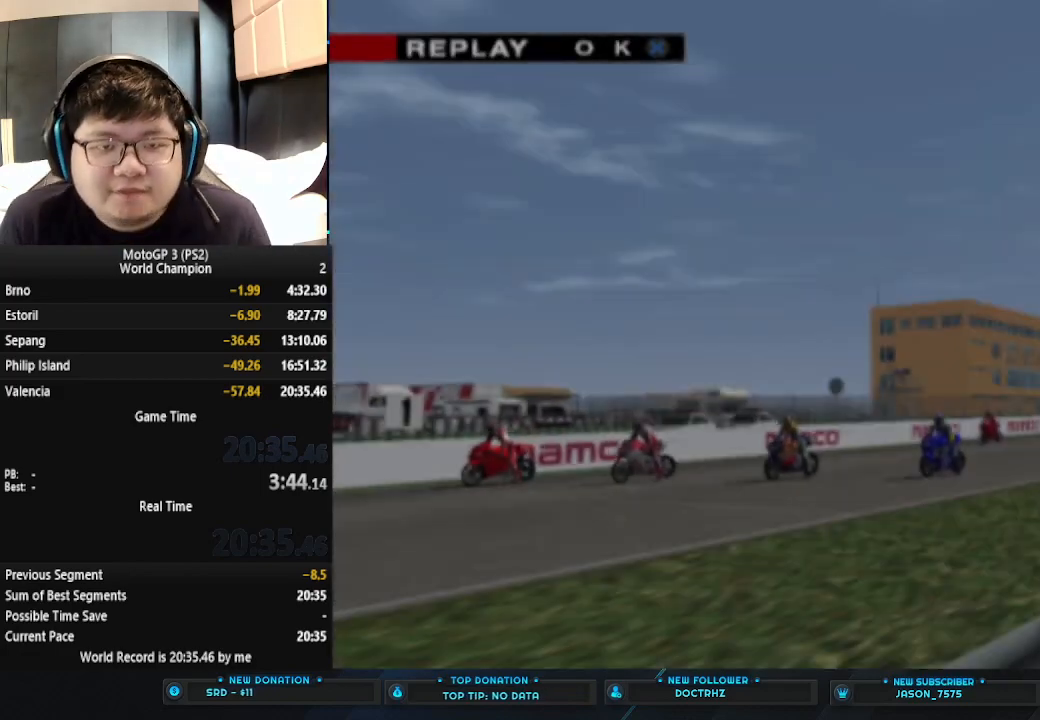
{"buttons": [], "left_stick": "center", "events": []}
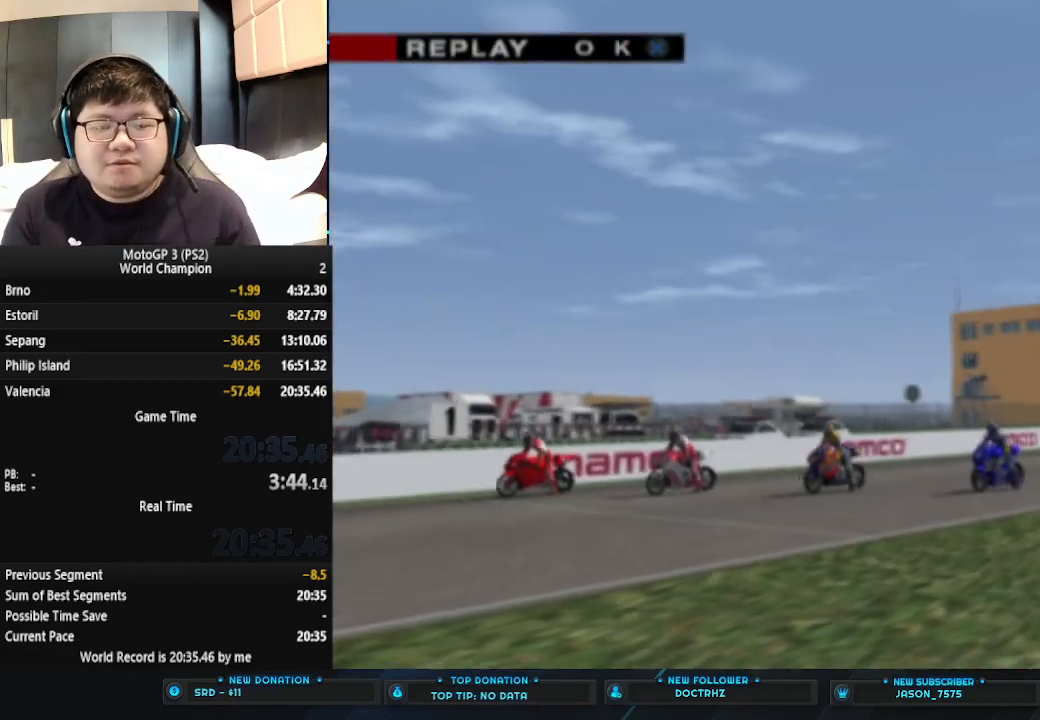
{"buttons": ["R2"], "left_stick": "center", "events": [[500, "R2", "down"]]}
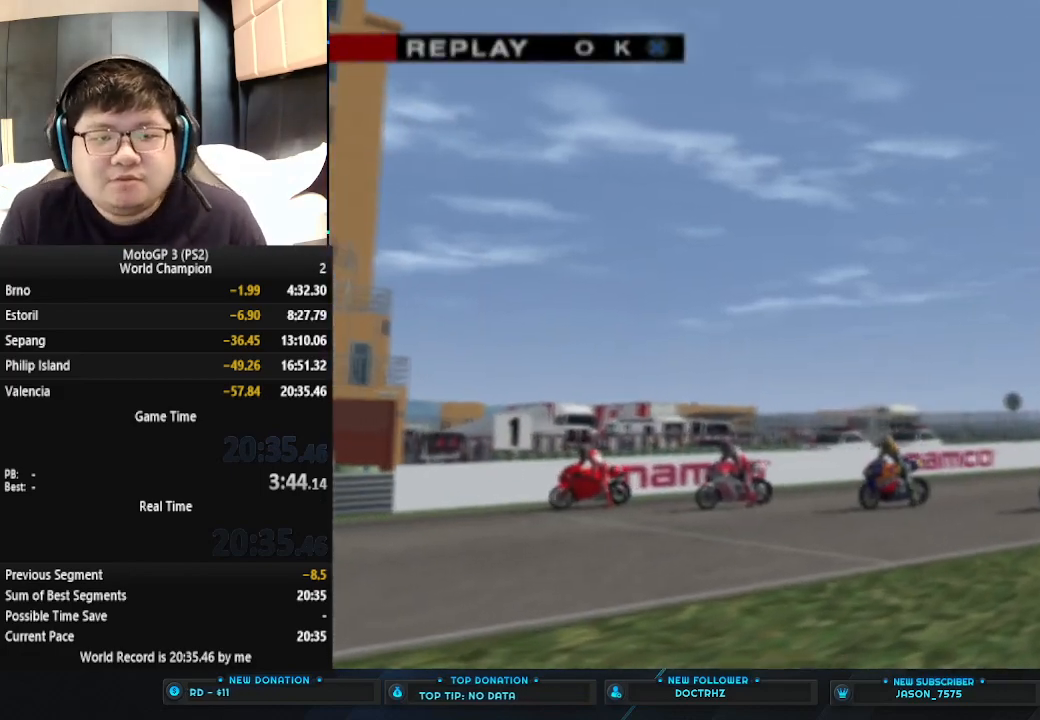
{"buttons": [], "left_stick": "center", "events": [[167, "R2", "up"], [267, "R2", "down"], [367, "R2", "up"]]}
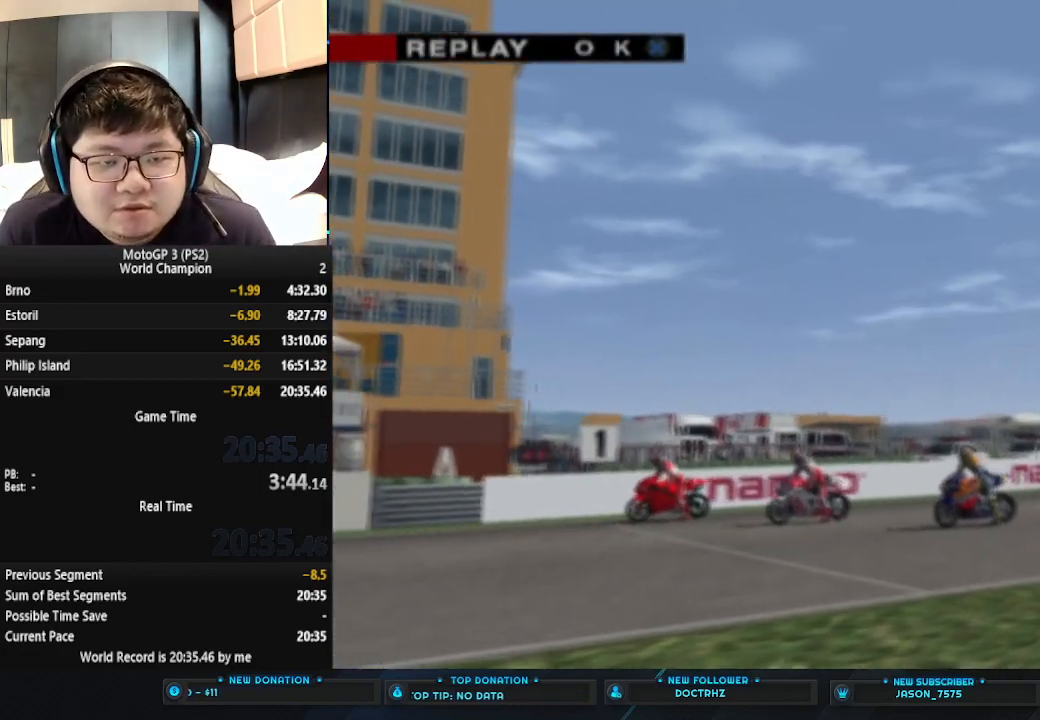
{"buttons": [], "left_stick": "center", "events": []}